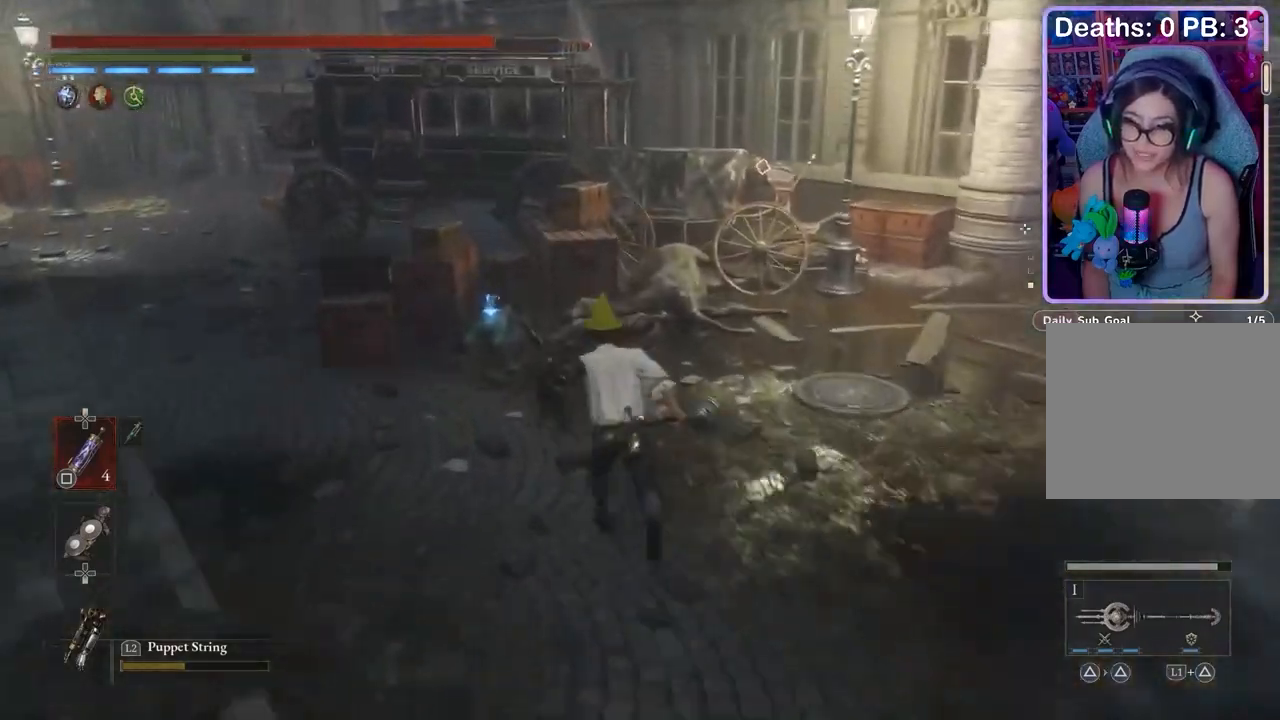
Gameplay with a controller (PlayStation layout); each line is a JSON object with the inputs held at the frame after it. "events" lists button and stick changes between this image and that frame as [ms after this image, input, new state], when the widget could be followed in between. Not read: CIRCLE.
{"buttons": [], "left_stick": "down", "right_stick": "center", "events": [[367, "CROSS", "down"], [433, "CROSS", "up"], [500, "left_stick", "down"]]}
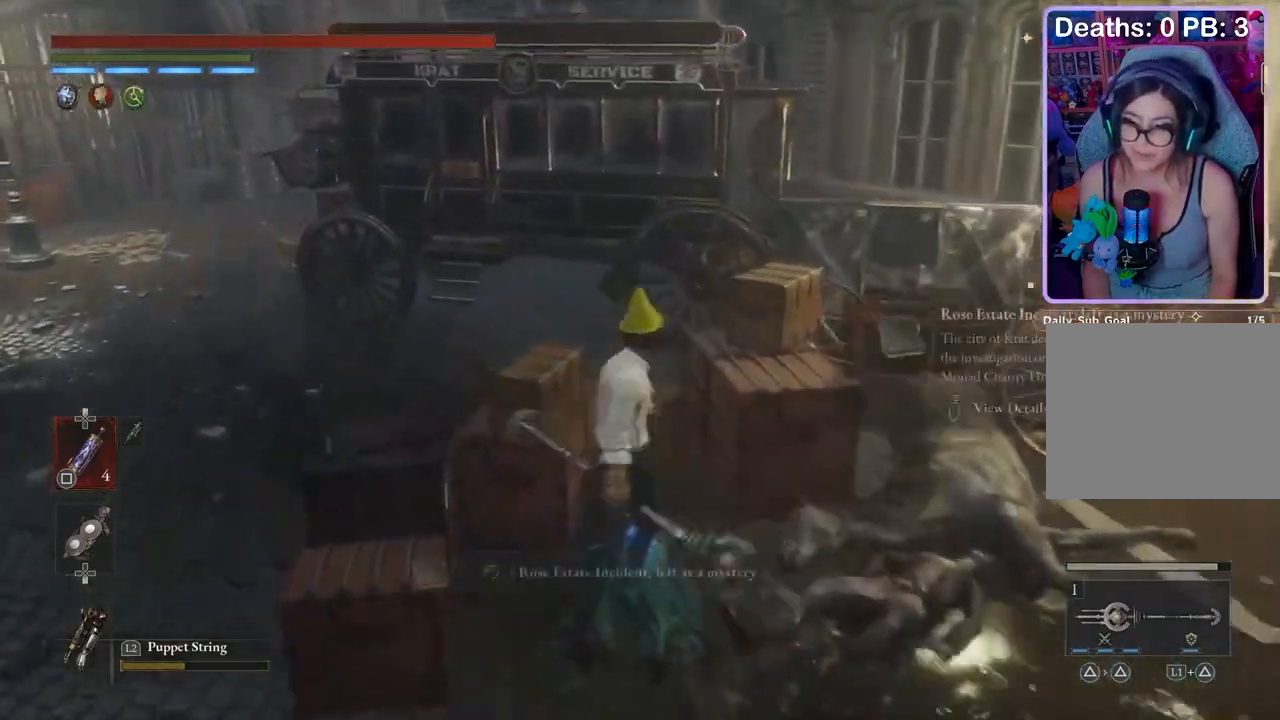
{"buttons": [], "left_stick": "up", "right_stick": "center", "events": [[33, "right_stick", "left"], [167, "left_stick", "left"], [200, "right_stick", "center"], [467, "left_stick", "up"]]}
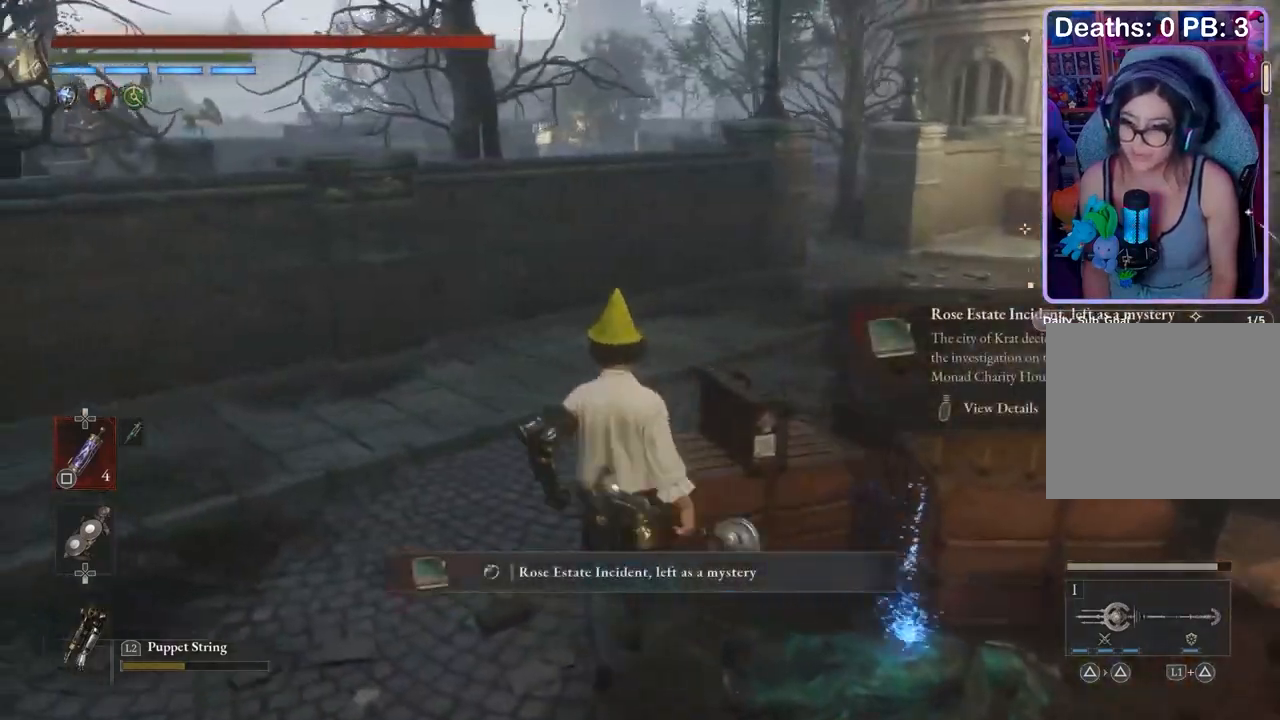
{"buttons": [], "left_stick": "up", "right_stick": "center", "events": [[200, "left_stick", "up-right"], [267, "right_stick", "right"], [333, "right_stick", "center"], [433, "left_stick", "up"]]}
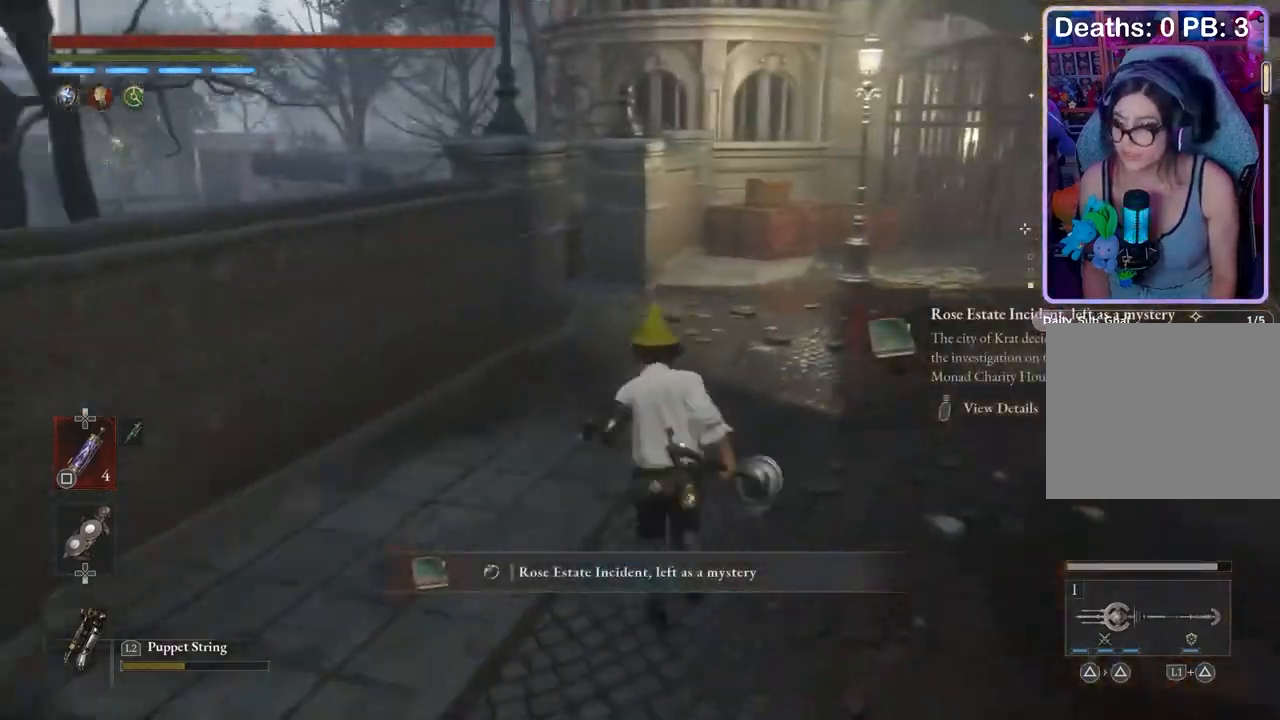
{"buttons": [], "left_stick": "up", "right_stick": "center", "events": []}
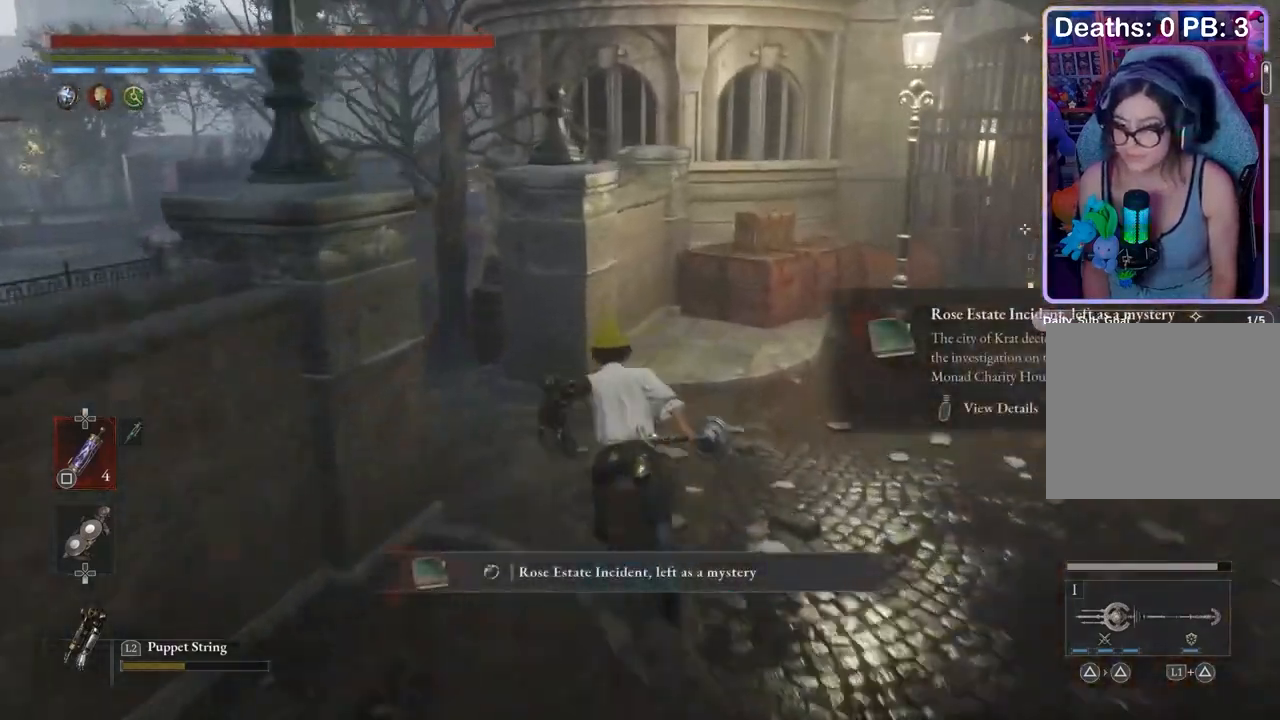
{"buttons": [], "left_stick": "up-left", "right_stick": "left", "events": [[33, "right_stick", "left"], [133, "right_stick", "center"], [233, "left_stick", "up-left"], [500, "right_stick", "left"]]}
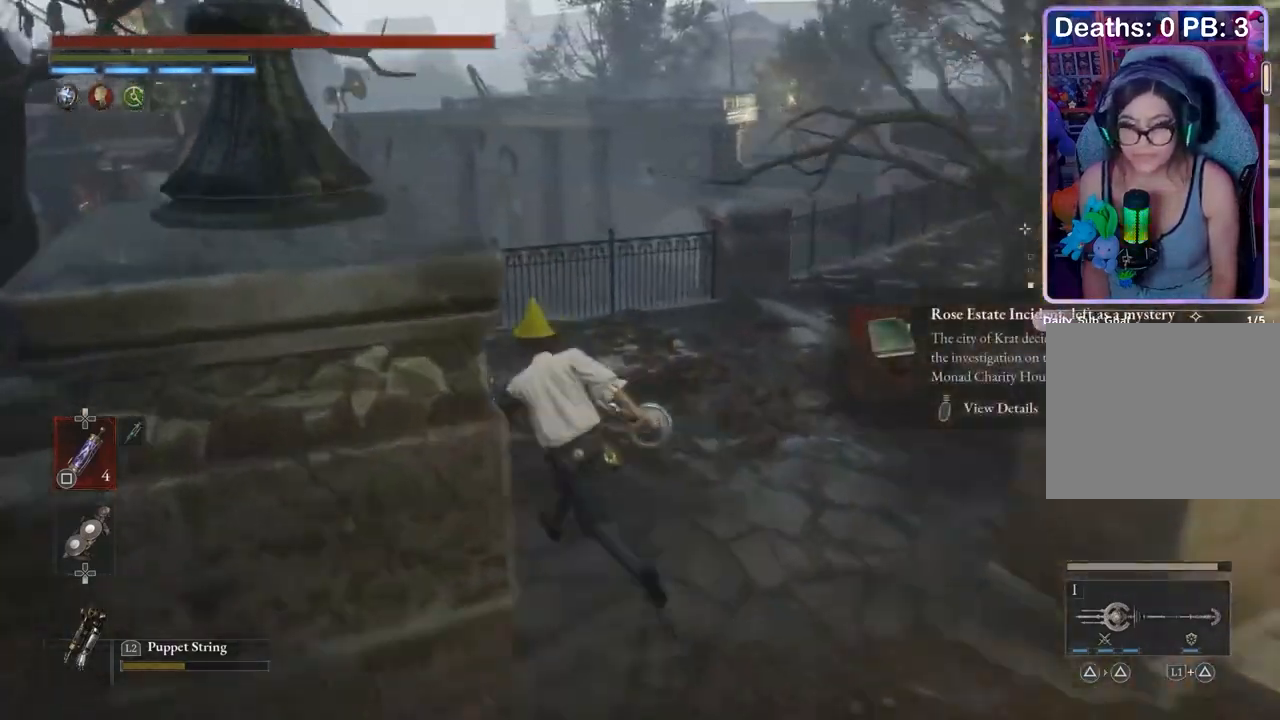
{"buttons": [], "left_stick": "left", "right_stick": "center", "events": [[133, "right_stick", "center"], [367, "left_stick", "left"]]}
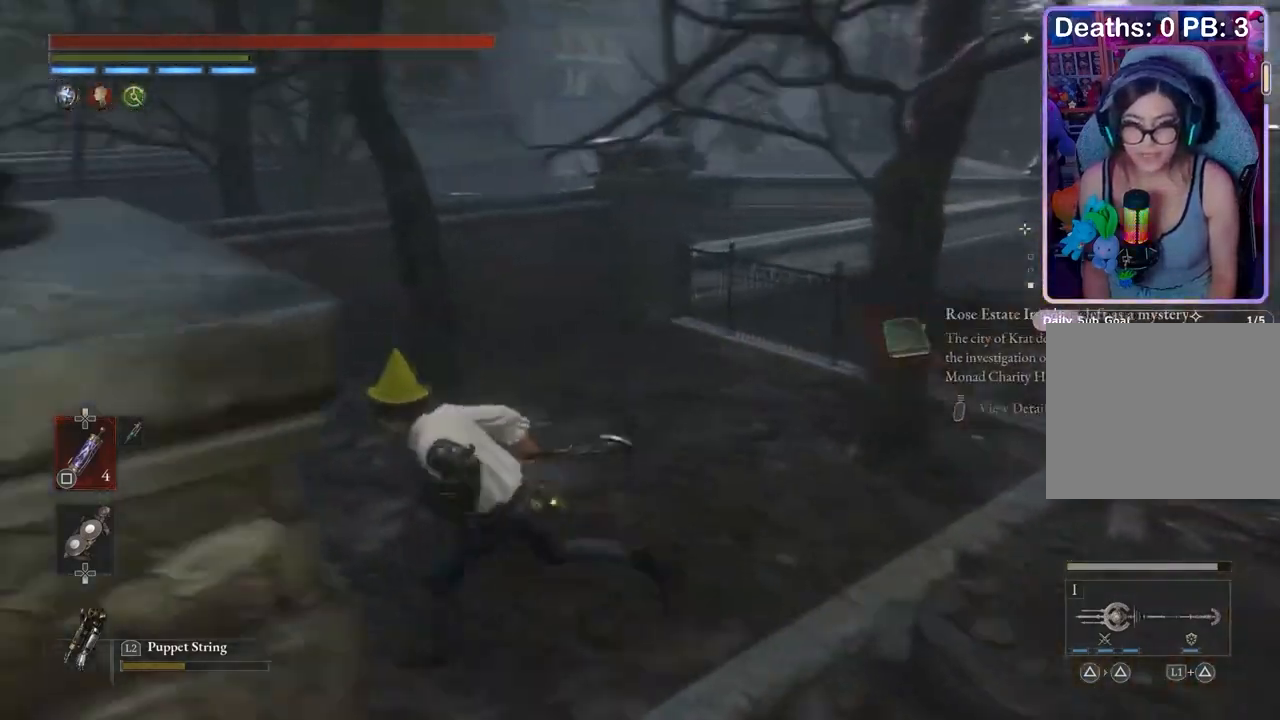
{"buttons": [], "left_stick": "down-right", "right_stick": "right", "events": [[133, "left_stick", "up"], [467, "left_stick", "down-right"], [467, "right_stick", "right"]]}
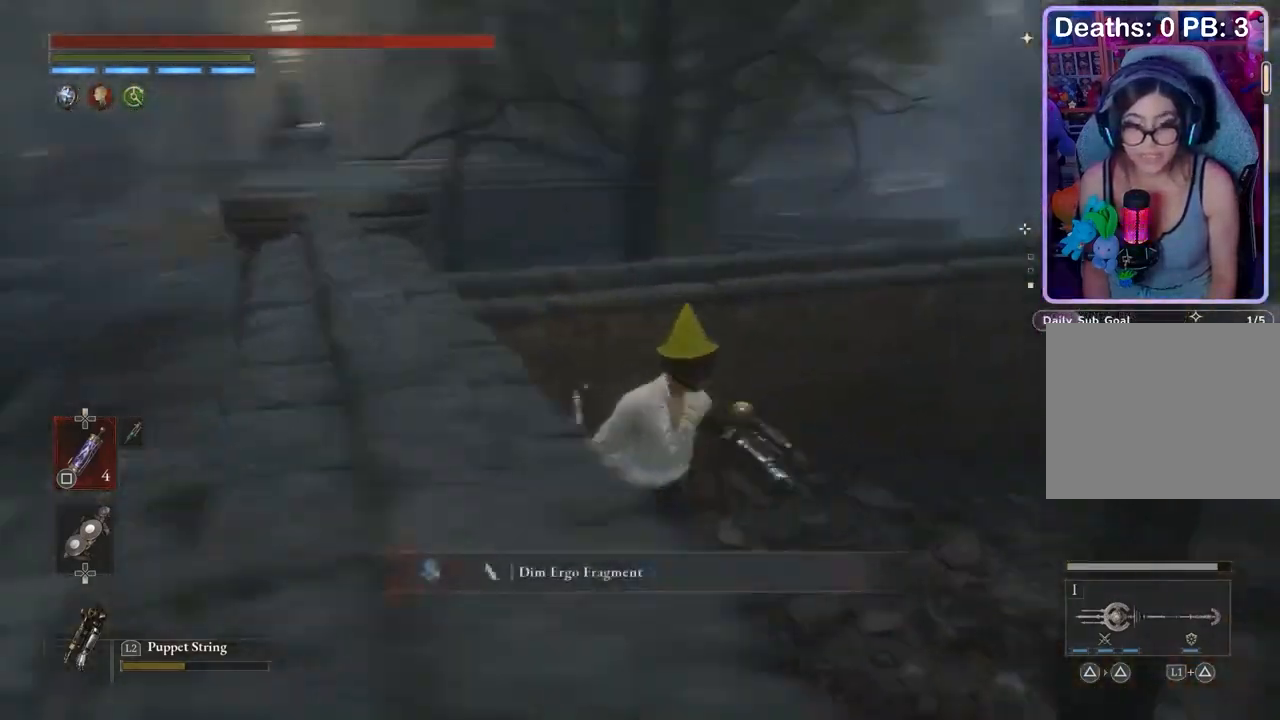
{"buttons": [], "left_stick": "up", "right_stick": "center", "events": [[133, "left_stick", "up-right"], [300, "right_stick", "center"], [333, "left_stick", "up"]]}
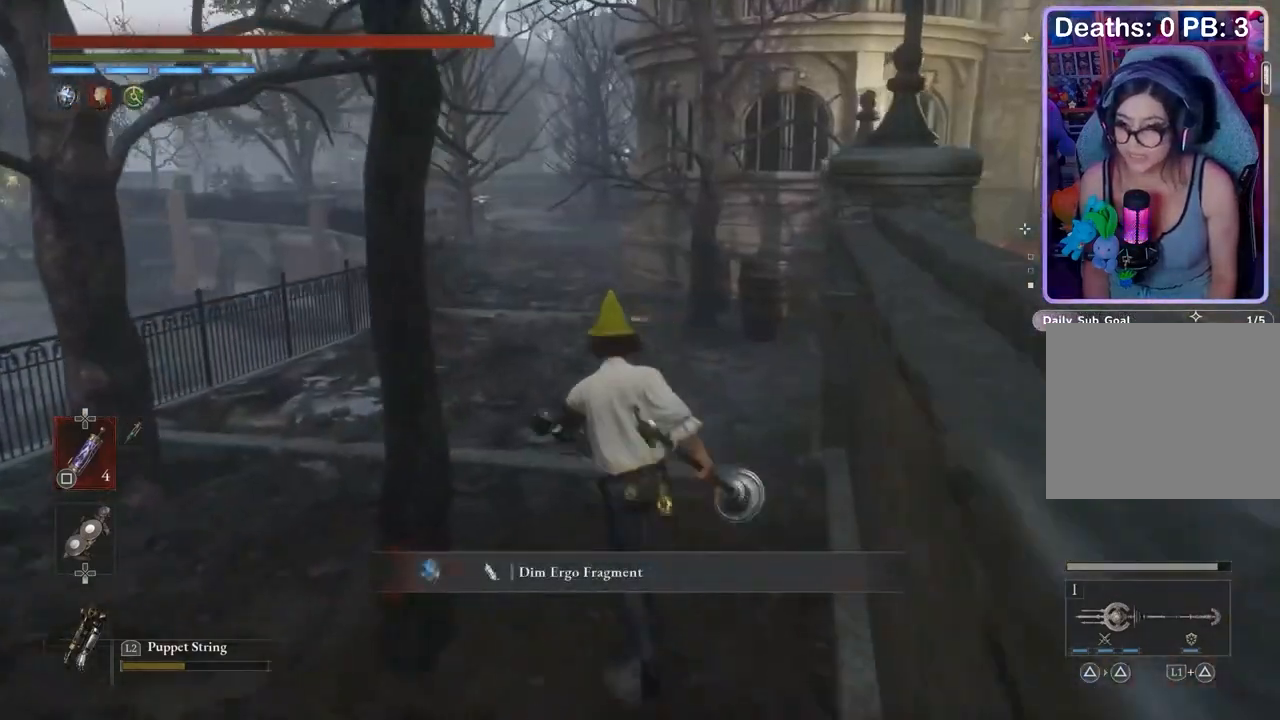
{"buttons": [], "left_stick": "up", "right_stick": "center", "events": []}
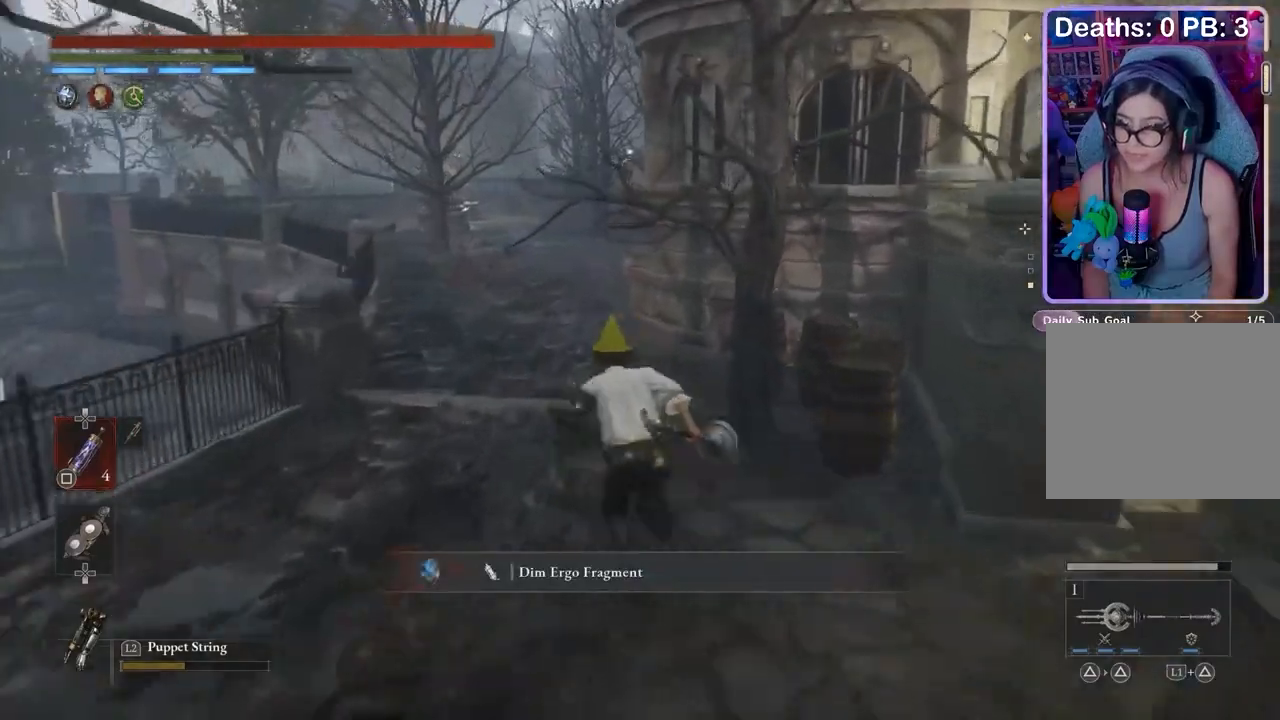
{"buttons": [], "left_stick": "up", "right_stick": "left", "events": [[500, "right_stick", "left"]]}
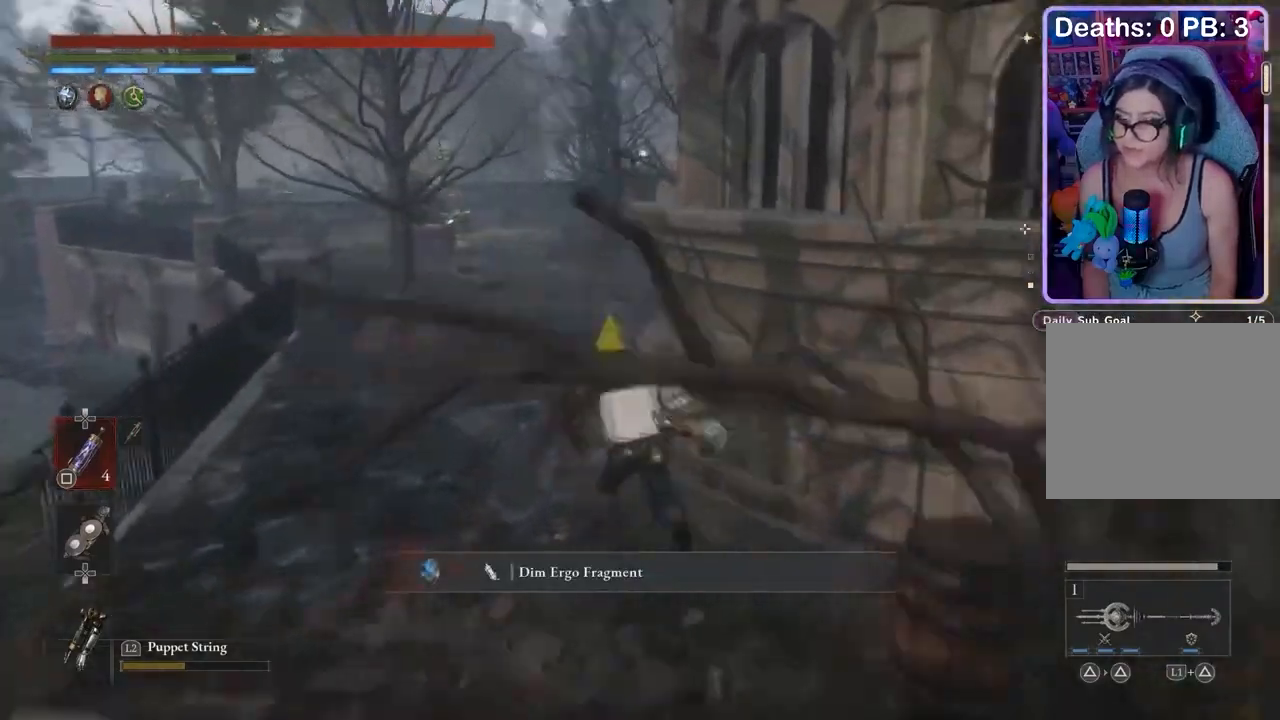
{"buttons": [], "left_stick": "up", "right_stick": "center", "events": [[33, "right_stick", "center"]]}
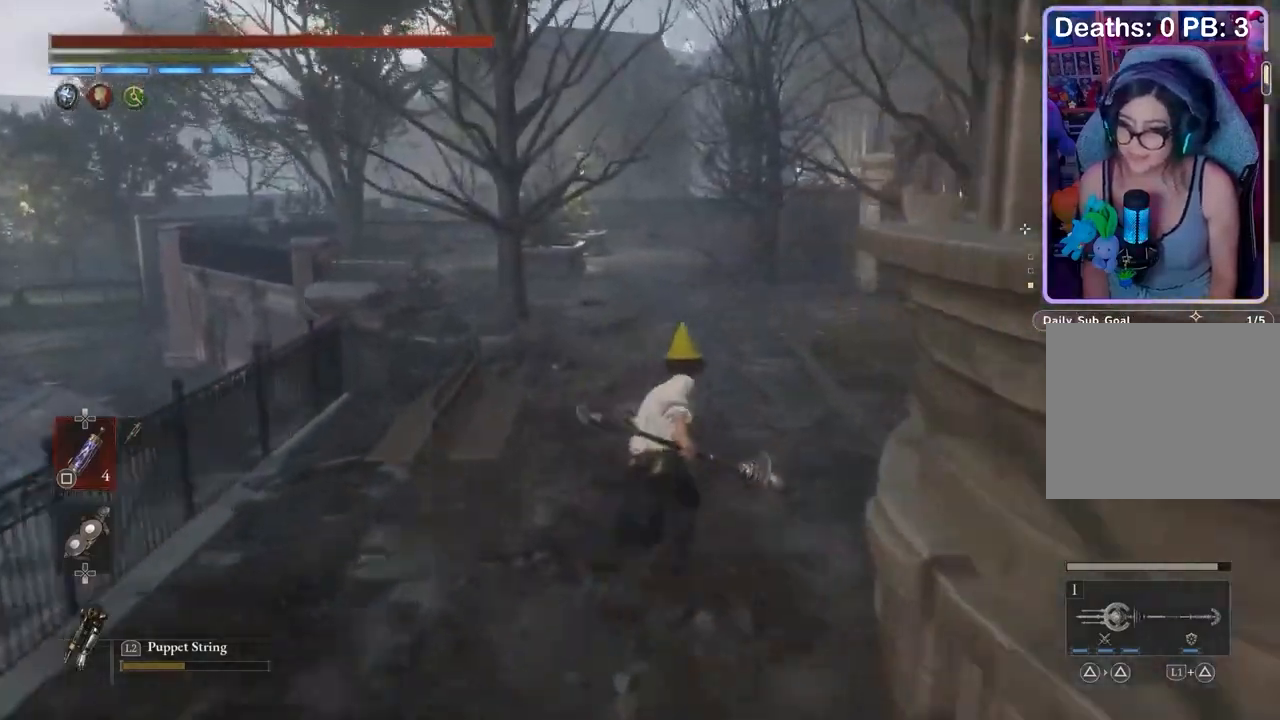
{"buttons": [], "left_stick": "up", "right_stick": "center", "events": []}
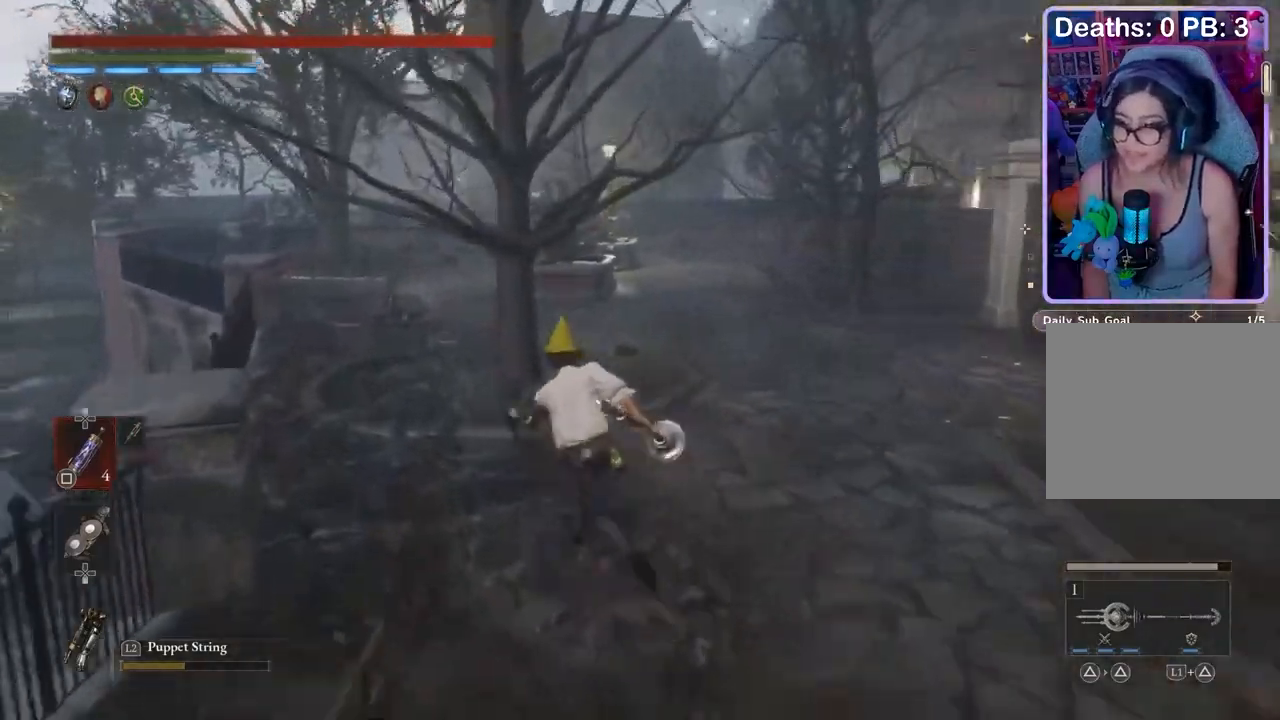
{"buttons": [], "left_stick": "up", "right_stick": "center", "events": []}
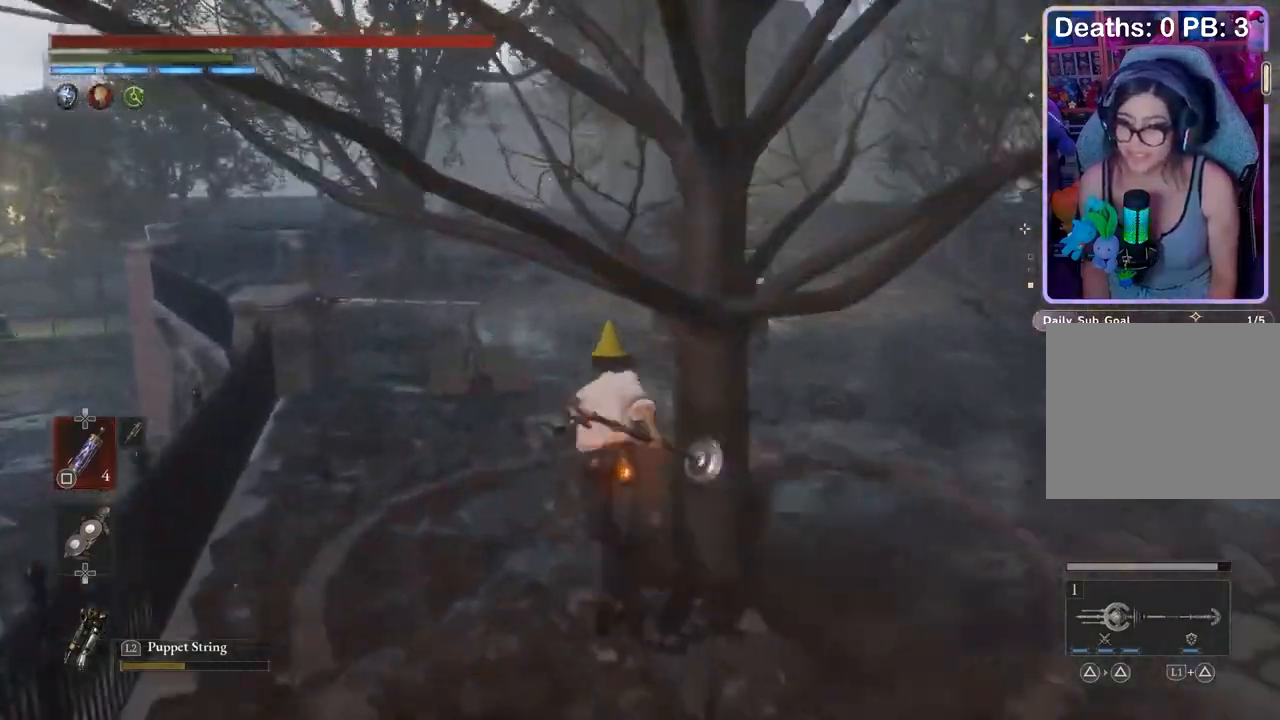
{"buttons": [], "left_stick": "up", "right_stick": "center", "events": []}
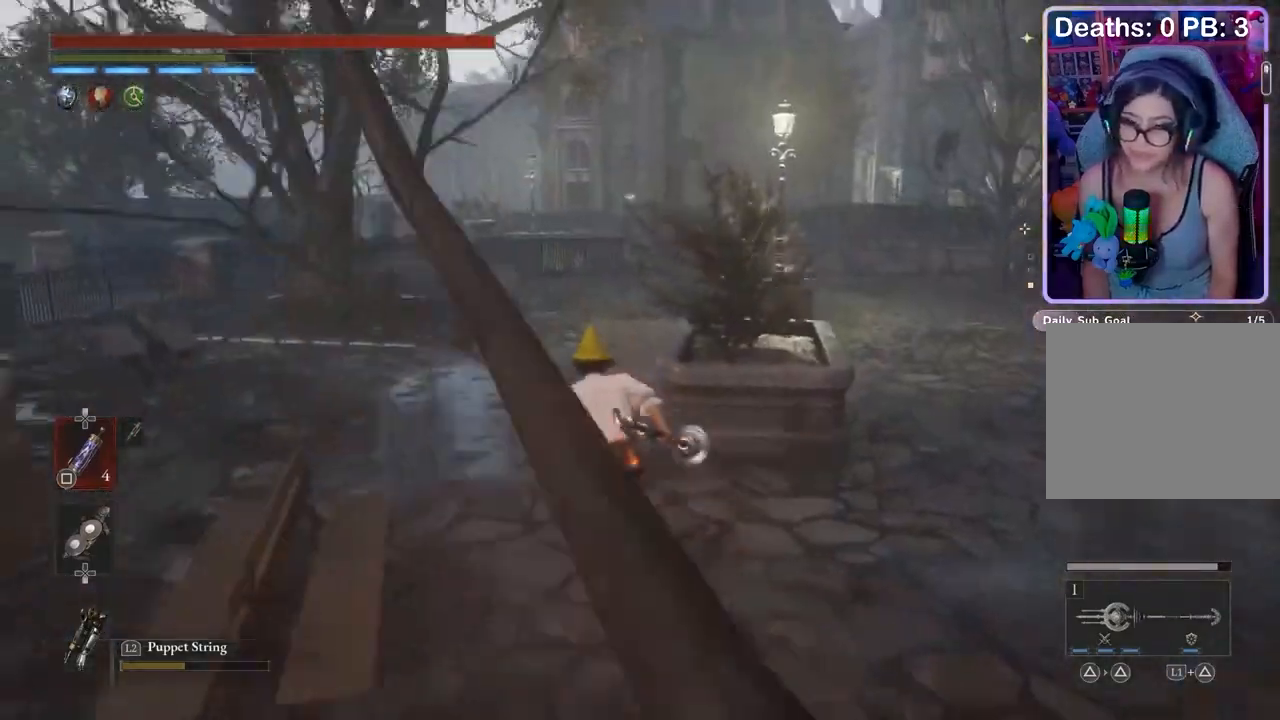
{"buttons": [], "left_stick": "up", "right_stick": "right", "events": [[433, "right_stick", "right"]]}
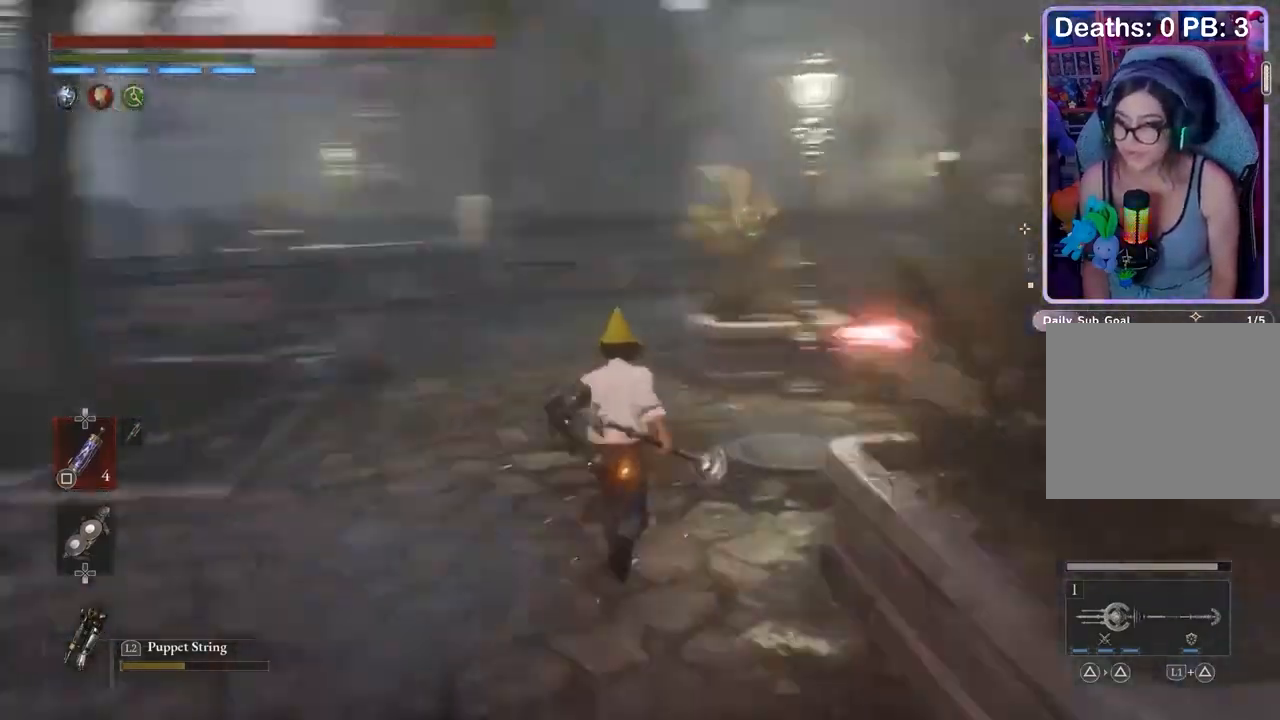
{"buttons": ["R2"], "left_stick": "up", "right_stick": "center", "events": [[67, "right_stick", "center"], [233, "R2", "down"]]}
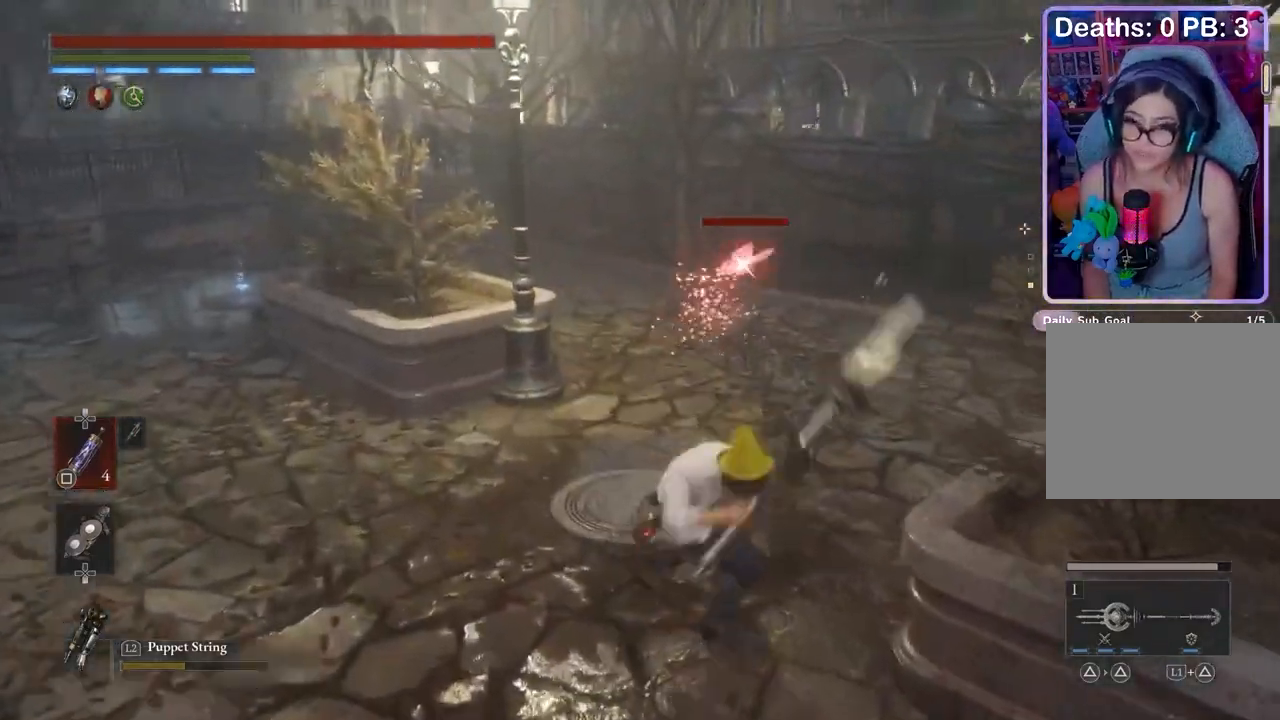
{"buttons": [], "left_stick": "center", "right_stick": "center", "events": [[433, "R2", "up"], [467, "left_stick", "center"]]}
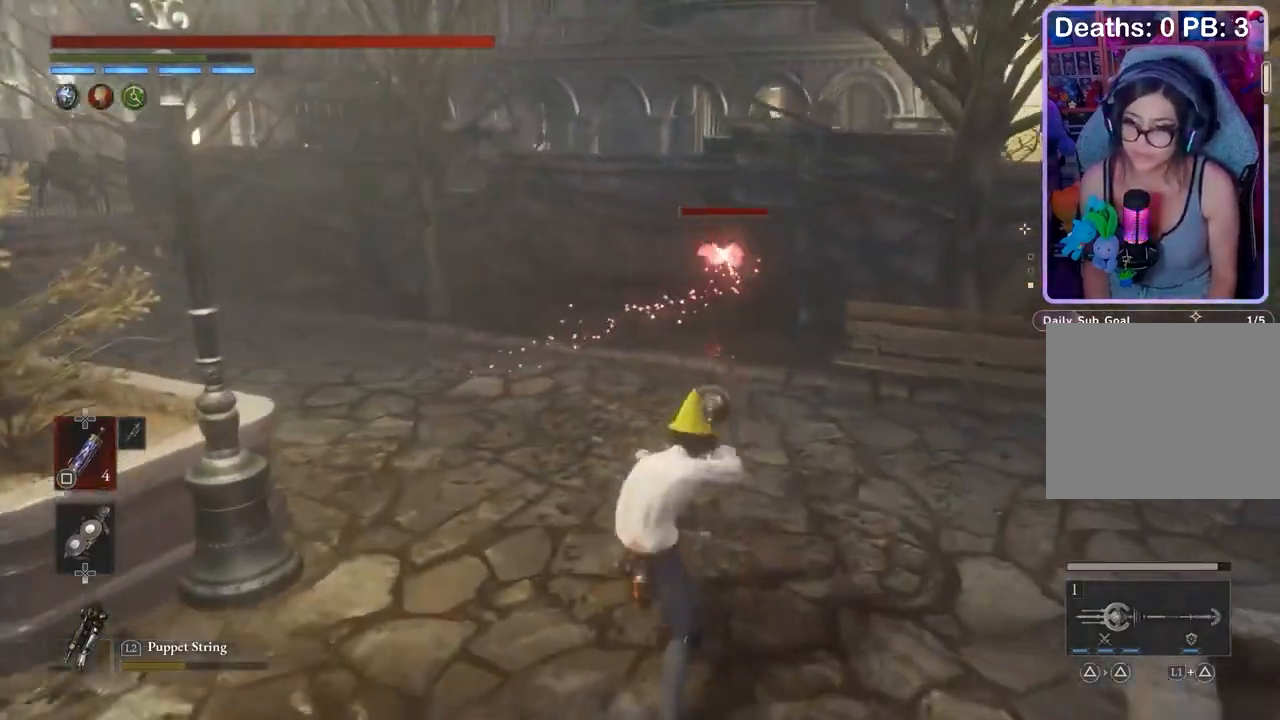
{"buttons": [], "left_stick": "up", "right_stick": "center", "events": [[67, "left_stick", "up"]]}
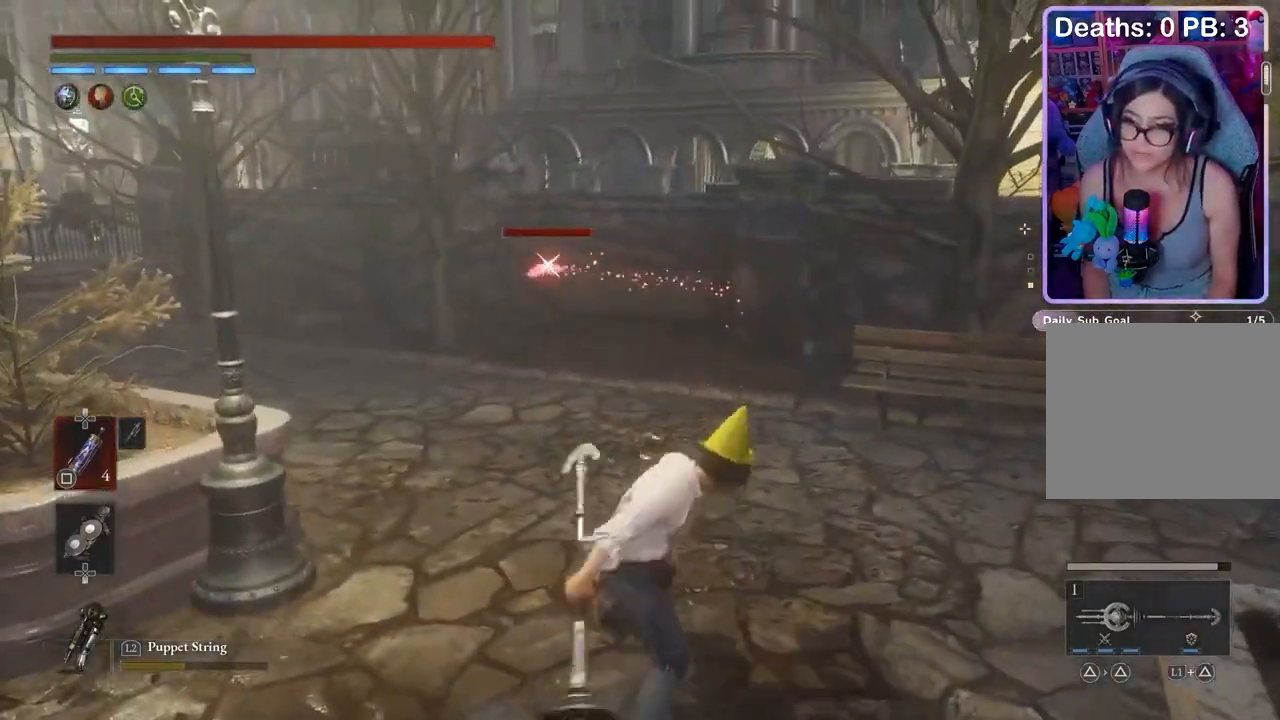
{"buttons": [], "left_stick": "up", "right_stick": "center", "events": []}
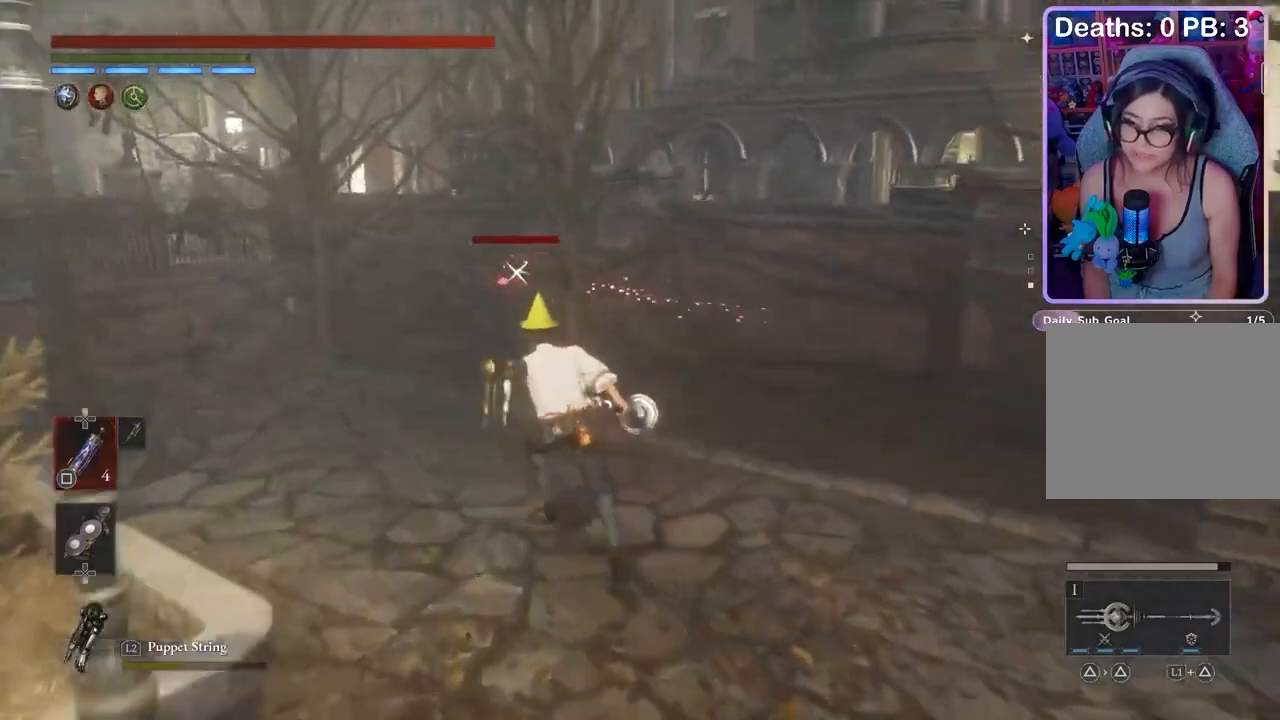
{"buttons": [], "left_stick": "up", "right_stick": "center", "events": []}
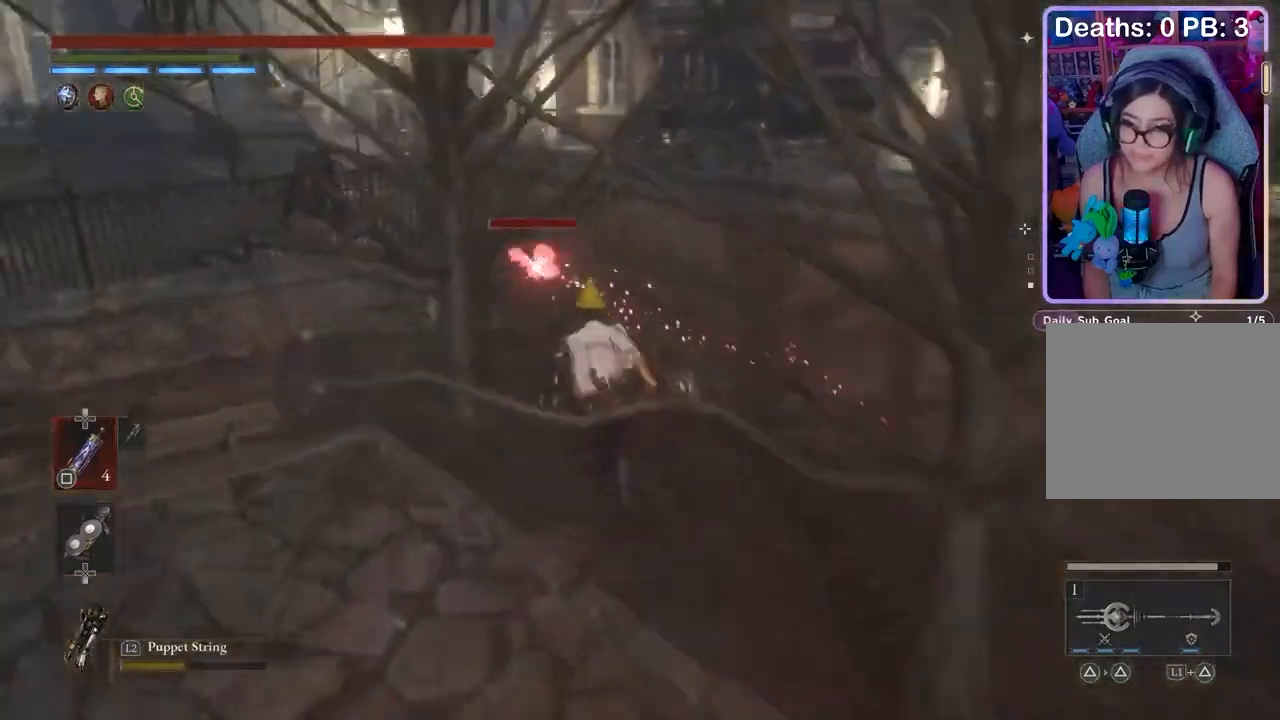
{"buttons": [], "left_stick": "up-left", "right_stick": "center", "events": [[33, "R2", "down"], [167, "R2", "up"], [167, "left_stick", "up-left"], [433, "R1", "down"], [500, "R1", "up"]]}
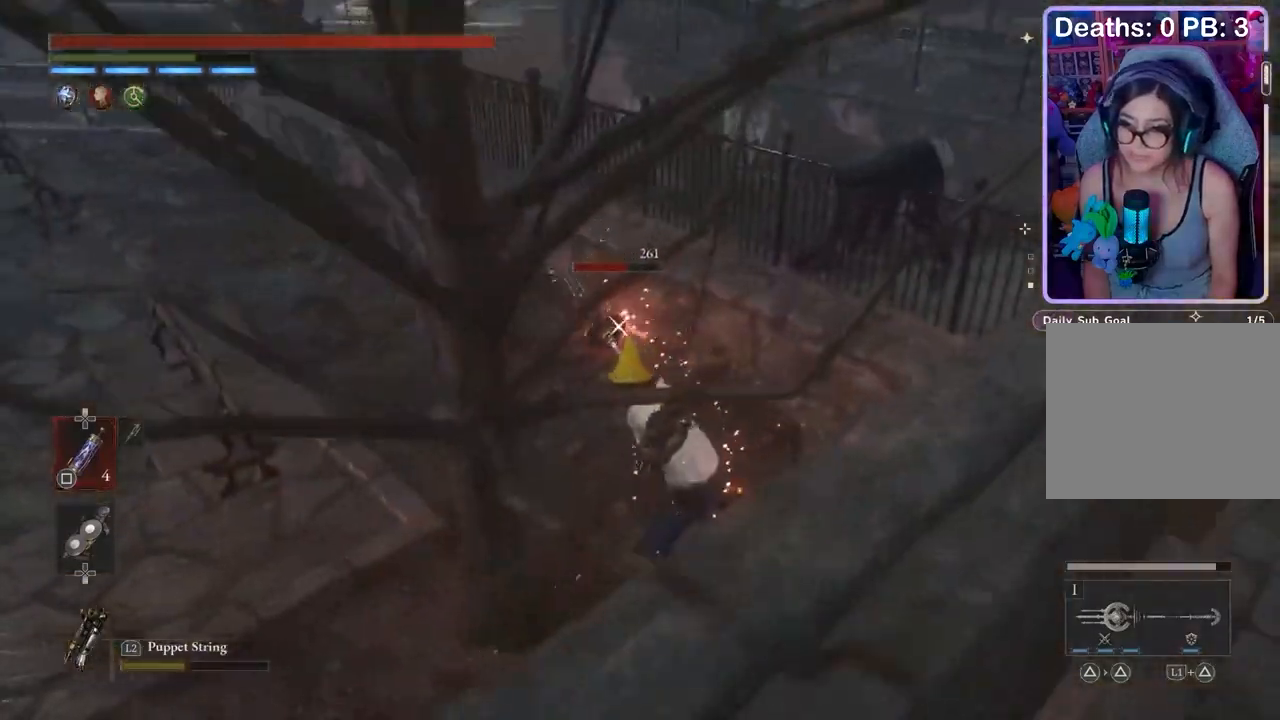
{"buttons": [], "left_stick": "up-left", "right_stick": "center", "events": [[400, "R1", "down"], [467, "R1", "up"]]}
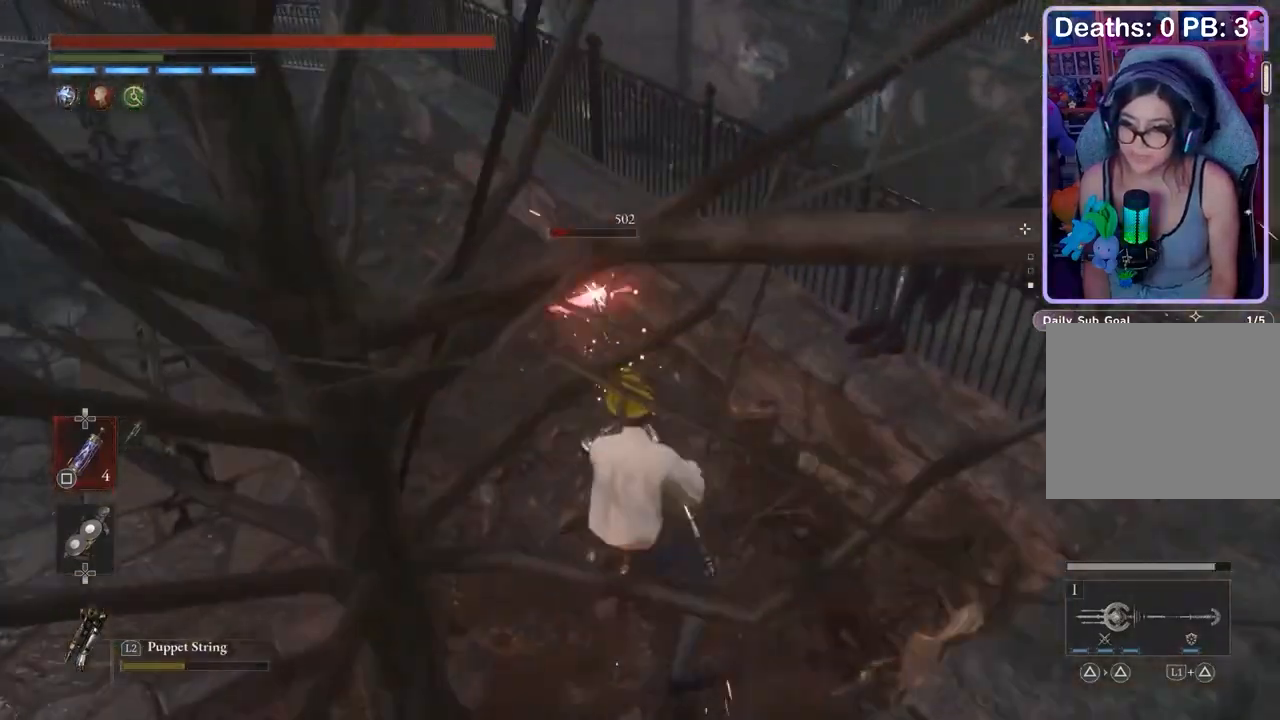
{"buttons": [], "left_stick": "up", "right_stick": "center", "events": [[267, "right_stick", "left"], [333, "left_stick", "center"], [367, "right_stick", "center"], [433, "left_stick", "up"]]}
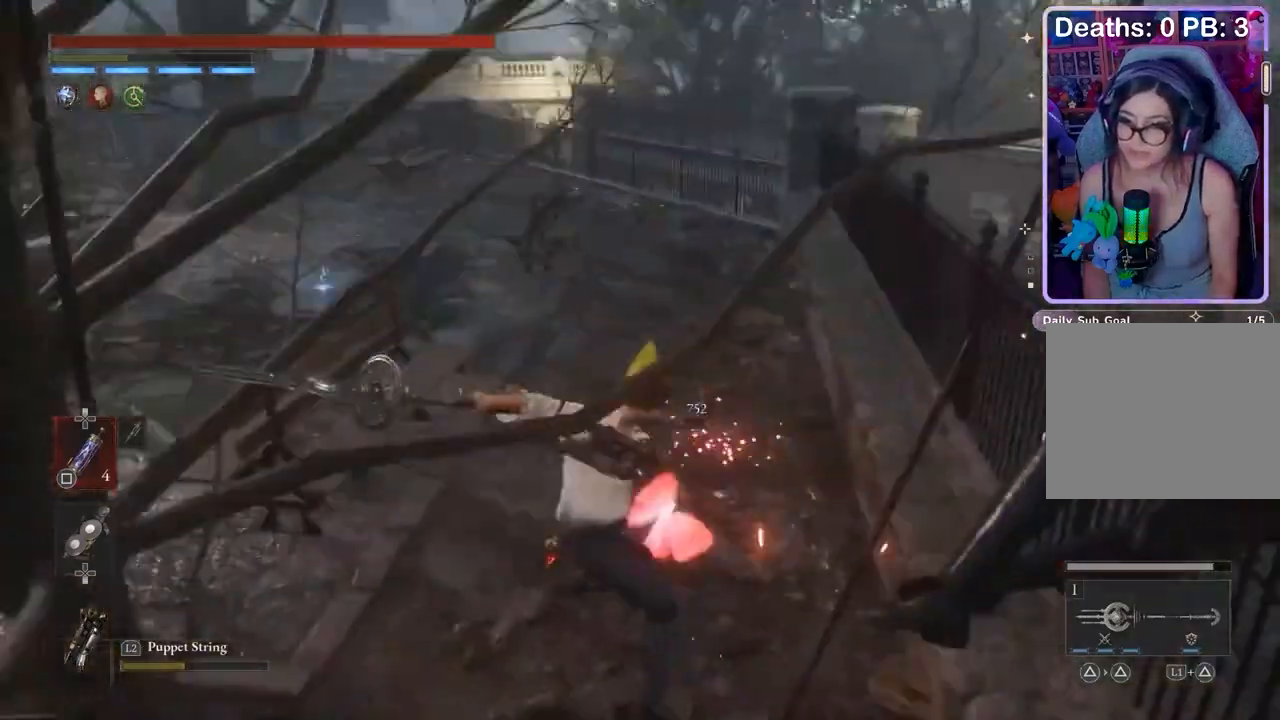
{"buttons": [], "left_stick": "up", "right_stick": "center", "events": []}
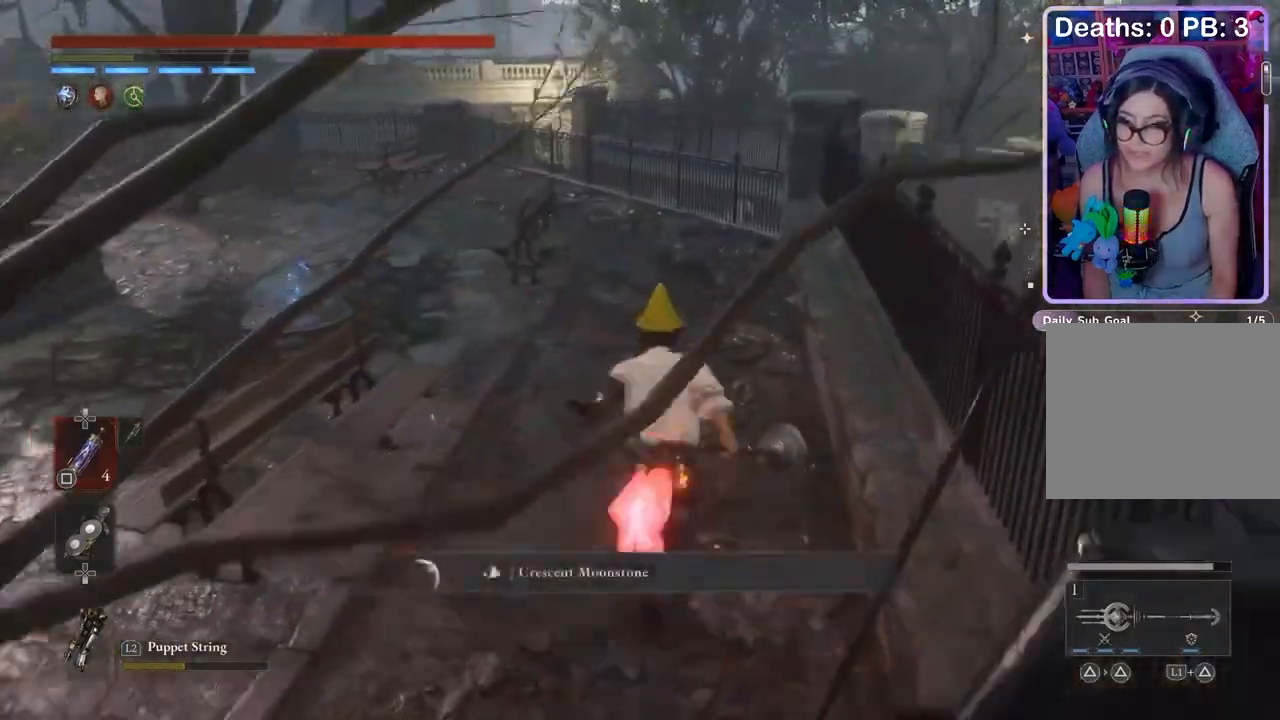
{"buttons": [], "left_stick": "up-left", "right_stick": "center", "events": [[200, "left_stick", "up-left"]]}
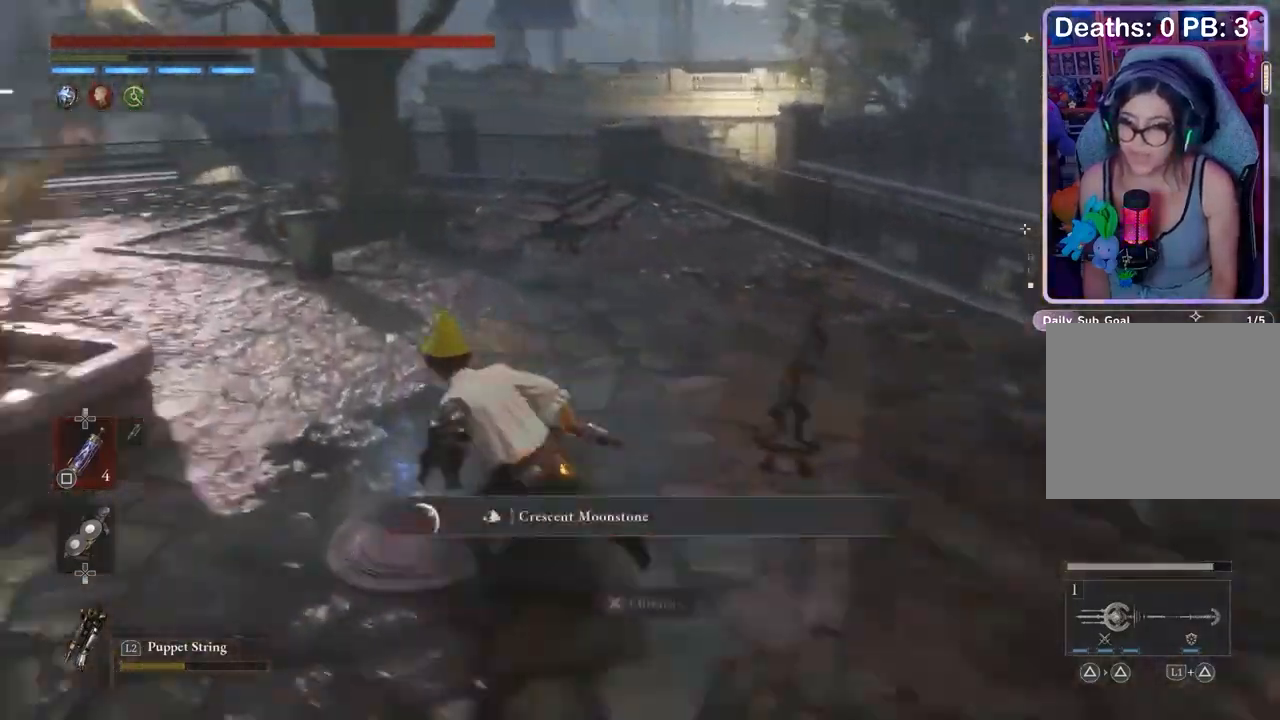
{"buttons": [], "left_stick": "center", "right_stick": "right", "events": [[67, "CROSS", "down"], [133, "CROSS", "up"], [133, "left_stick", "up"], [233, "right_stick", "right"], [333, "left_stick", "center"]]}
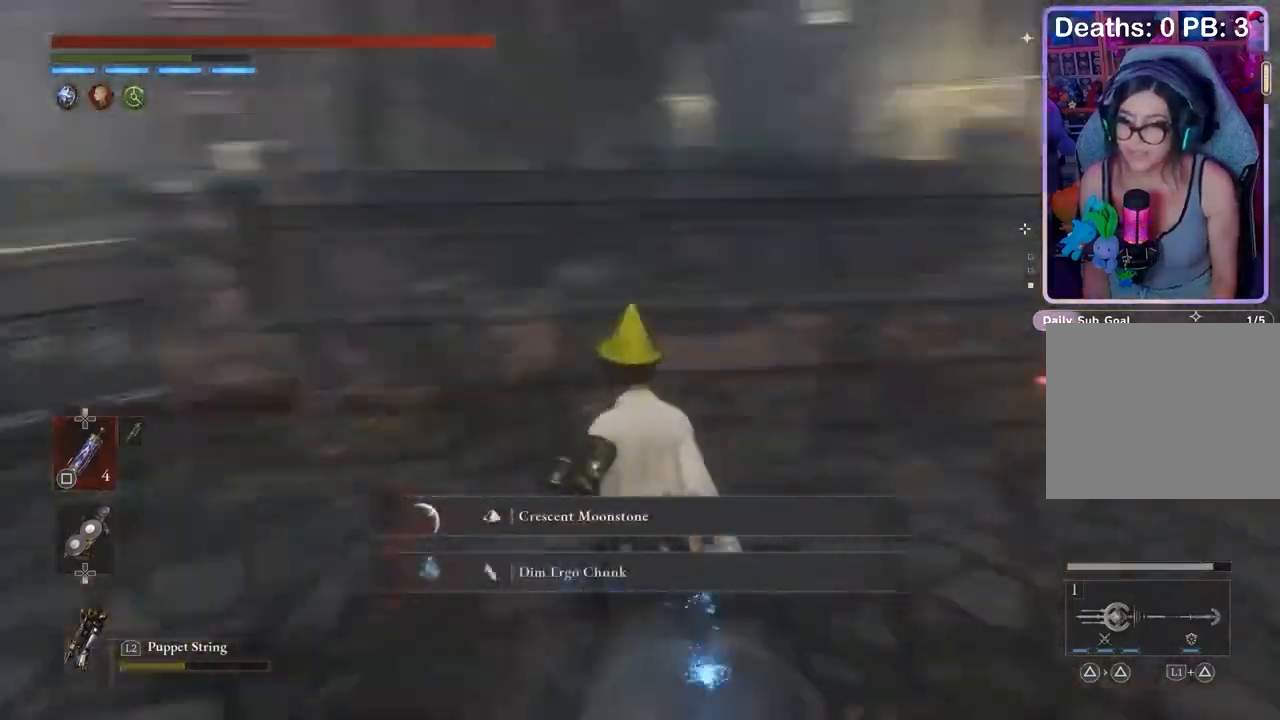
{"buttons": [], "left_stick": "center", "right_stick": "center", "events": [[167, "left_stick", "down-left"], [267, "left_stick", "center"], [333, "right_stick", "center"]]}
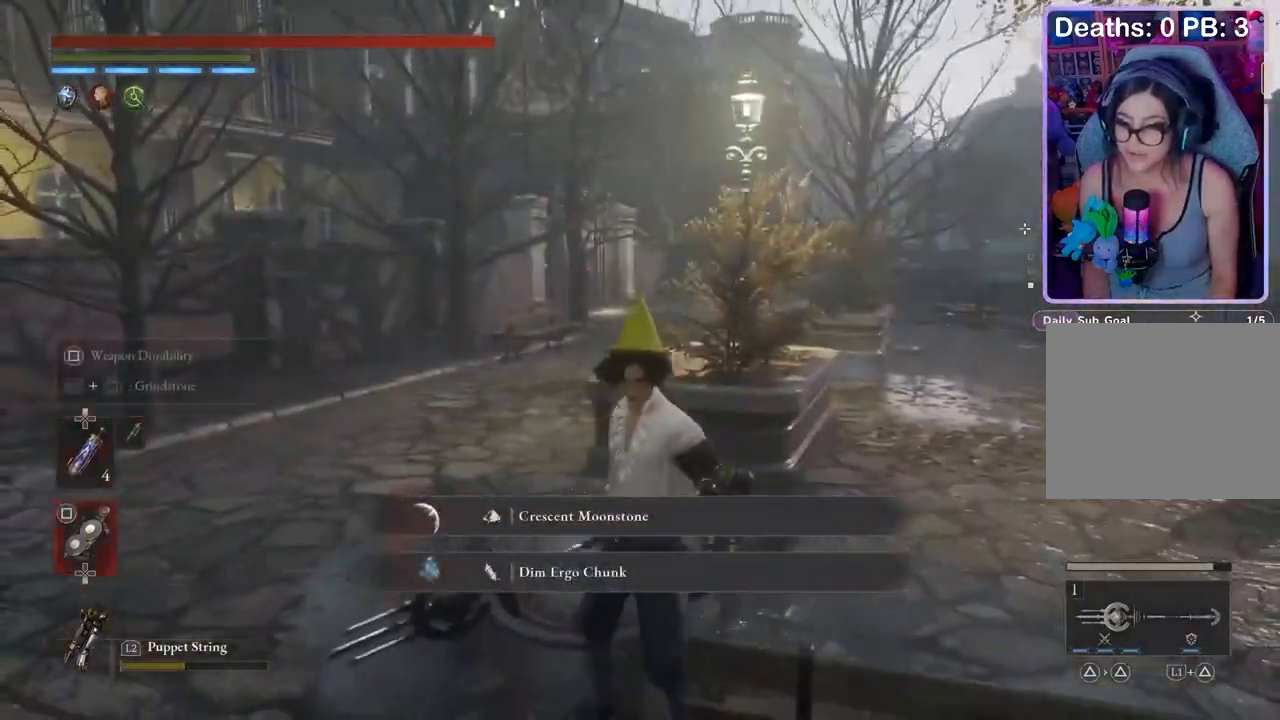
{"buttons": [], "left_stick": "up", "right_stick": "center", "events": [[100, "left_stick", "up"]]}
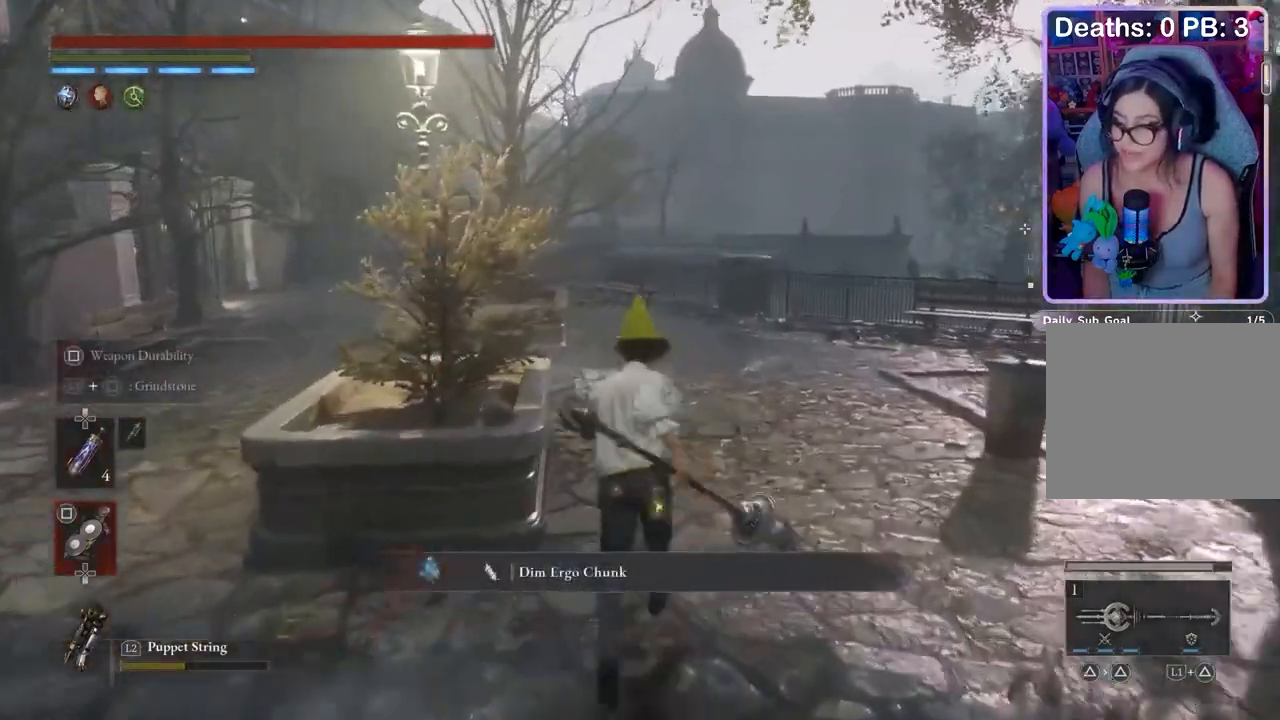
{"buttons": ["SQUARE"], "left_stick": "up", "right_stick": "center", "events": [[67, "SQUARE", "down"]]}
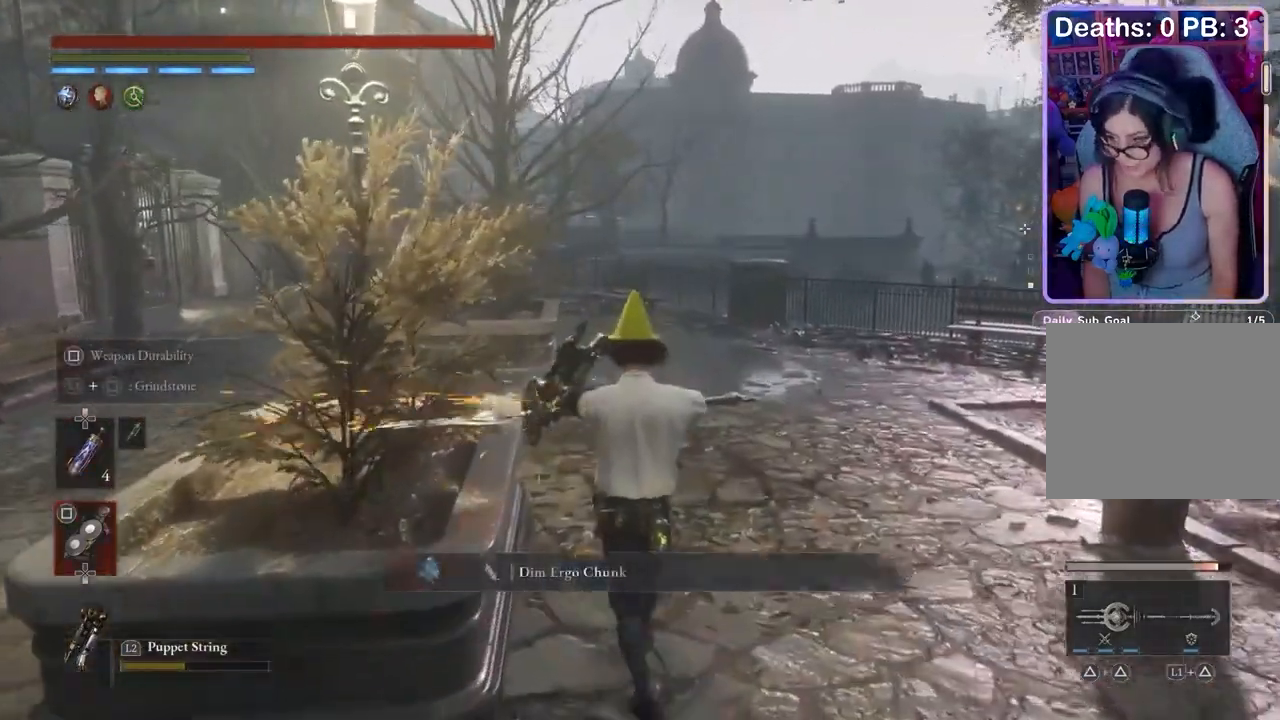
{"buttons": [], "left_stick": "center", "right_stick": "center", "events": [[500, "SQUARE", "up"], [500, "left_stick", "center"]]}